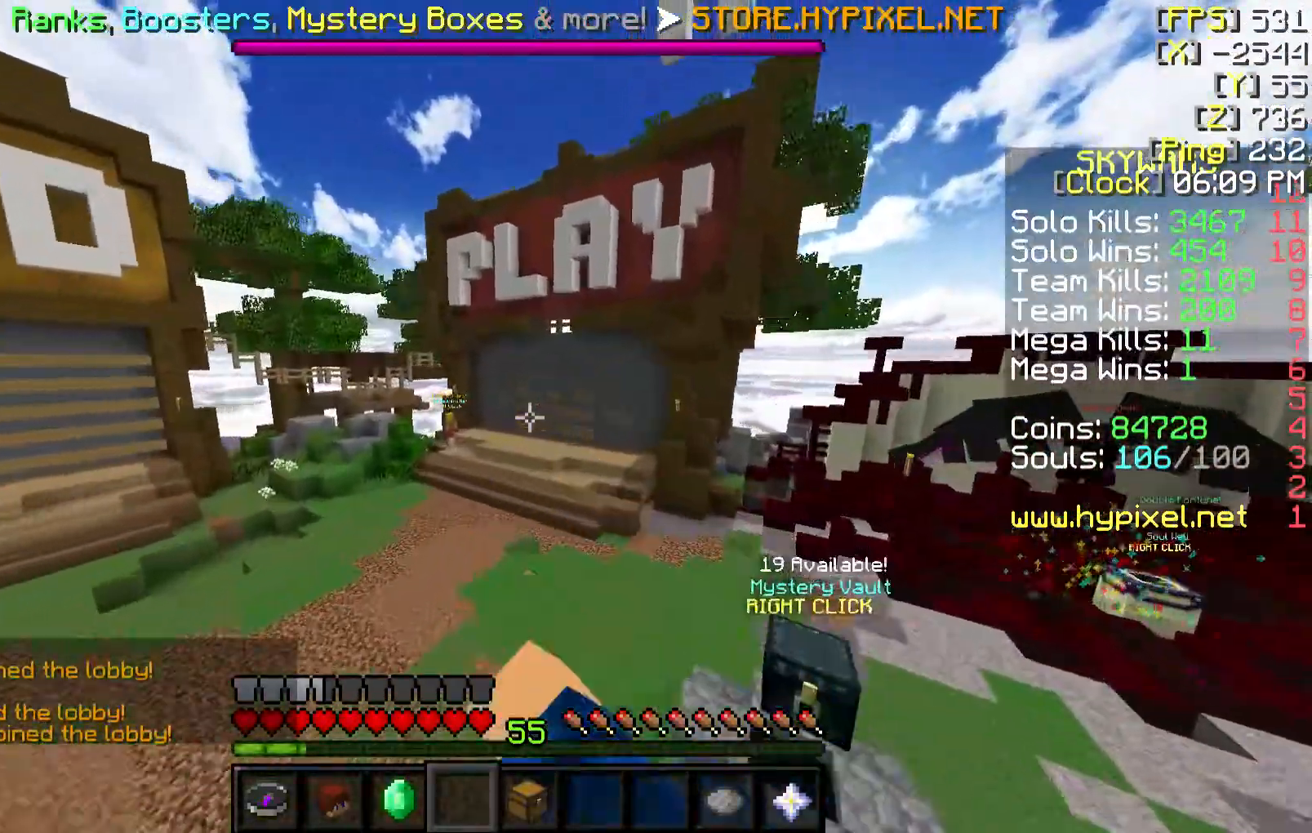
Gameplay with keyboard and mouse; each line is a JSON object with the keys and mouse buttons held at the frame after it. "events" lists presses ("down") and releases ("up") of "a", "d", "s", "w", "mouse_left" and "mouse_right" between this image and that frame as [ms after this image, input, new state], when the widget could be followed in between. "mouse_left", "mouse_right" = the "left", "right" buttons of the "mouse" list. No other keys are recorded. Fast repeated clicks can show as one long hold. Mouse movement is not recorded.
{"keys": ["w"], "mouse": [], "events": [[117, "mouse_left", "down"], [217, "mouse_left", "up"], [300, "mouse_left", "down"], [367, "mouse_left", "up"]]}
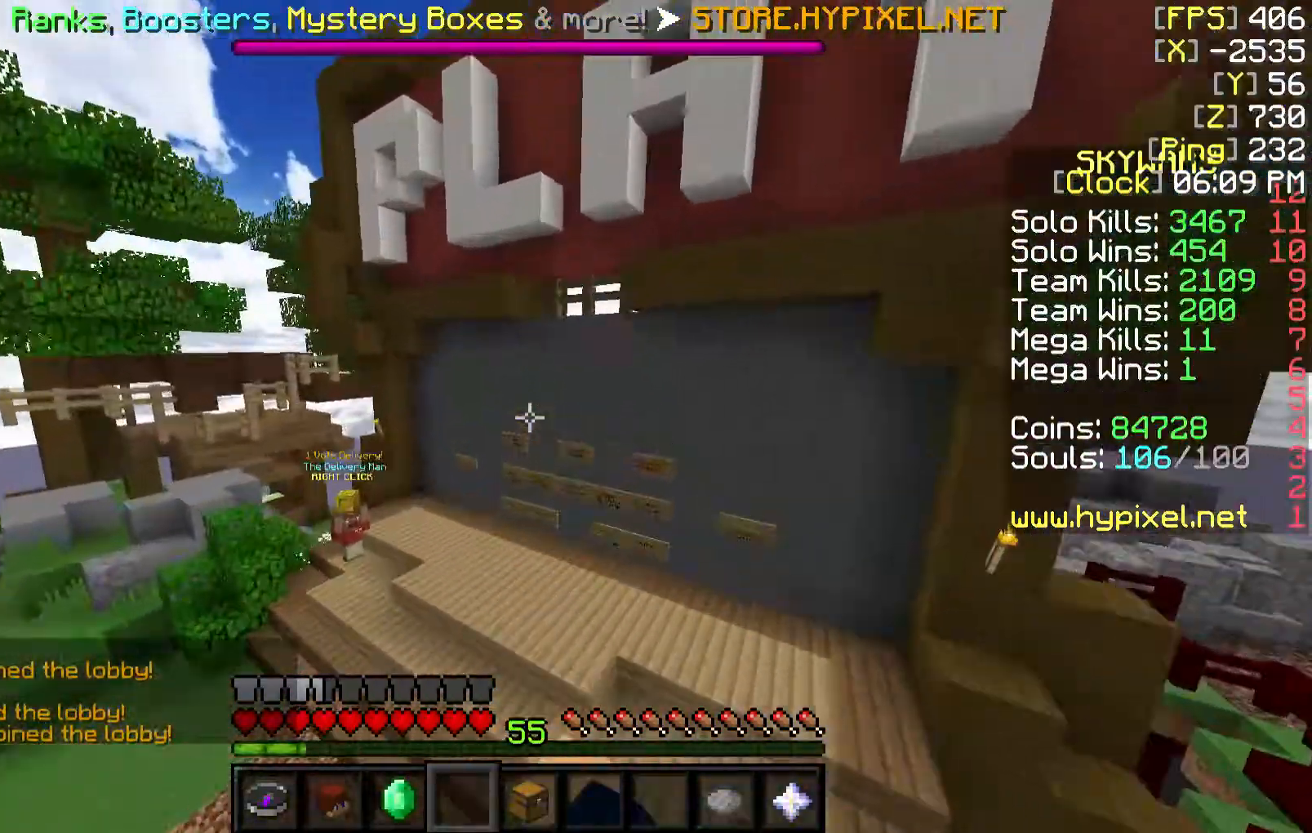
{"keys": ["w"], "mouse": [], "events": [[17, "a", "down"], [117, "mouse_left", "down"], [217, "mouse_left", "up"], [367, "a", "up"]]}
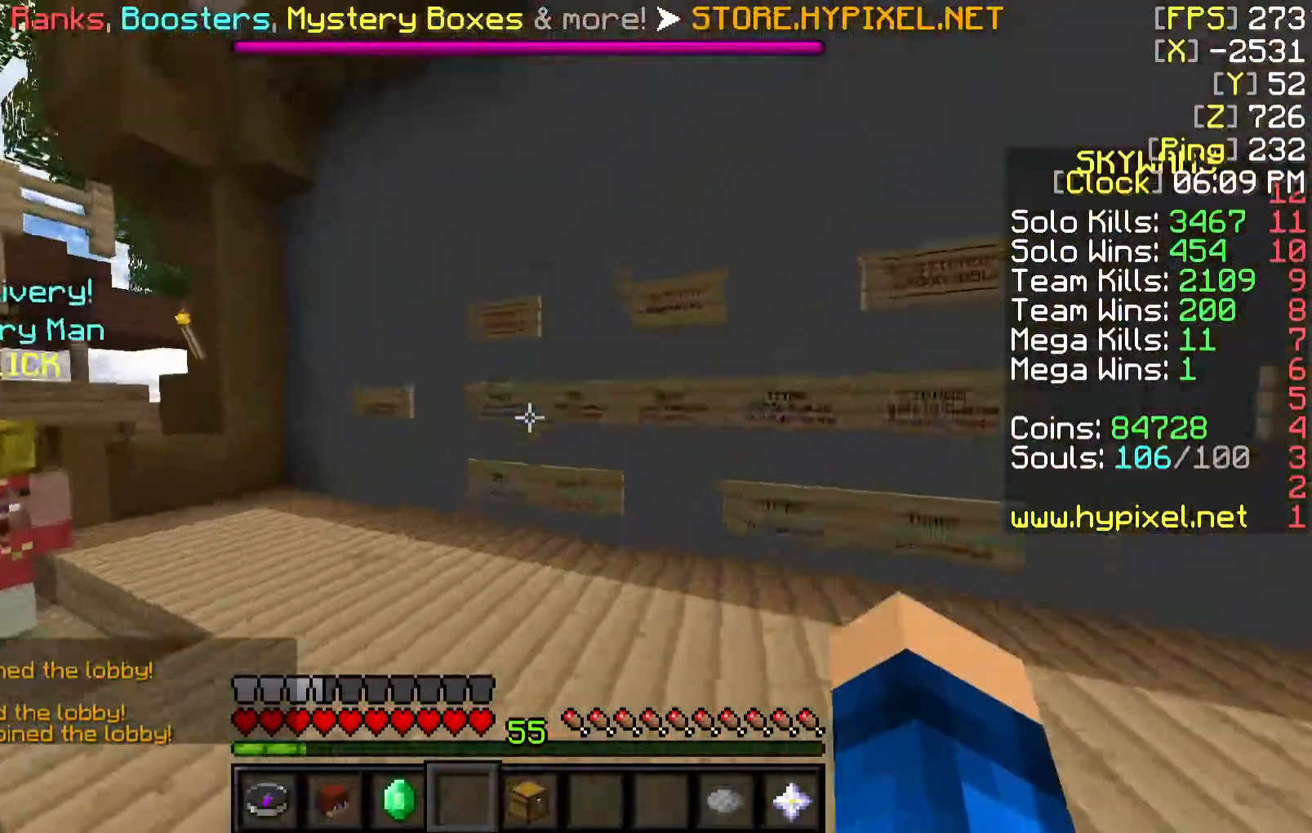
{"keys": ["w"], "mouse": [], "events": [[267, "mouse_right", "down"], [317, "mouse_right", "up"]]}
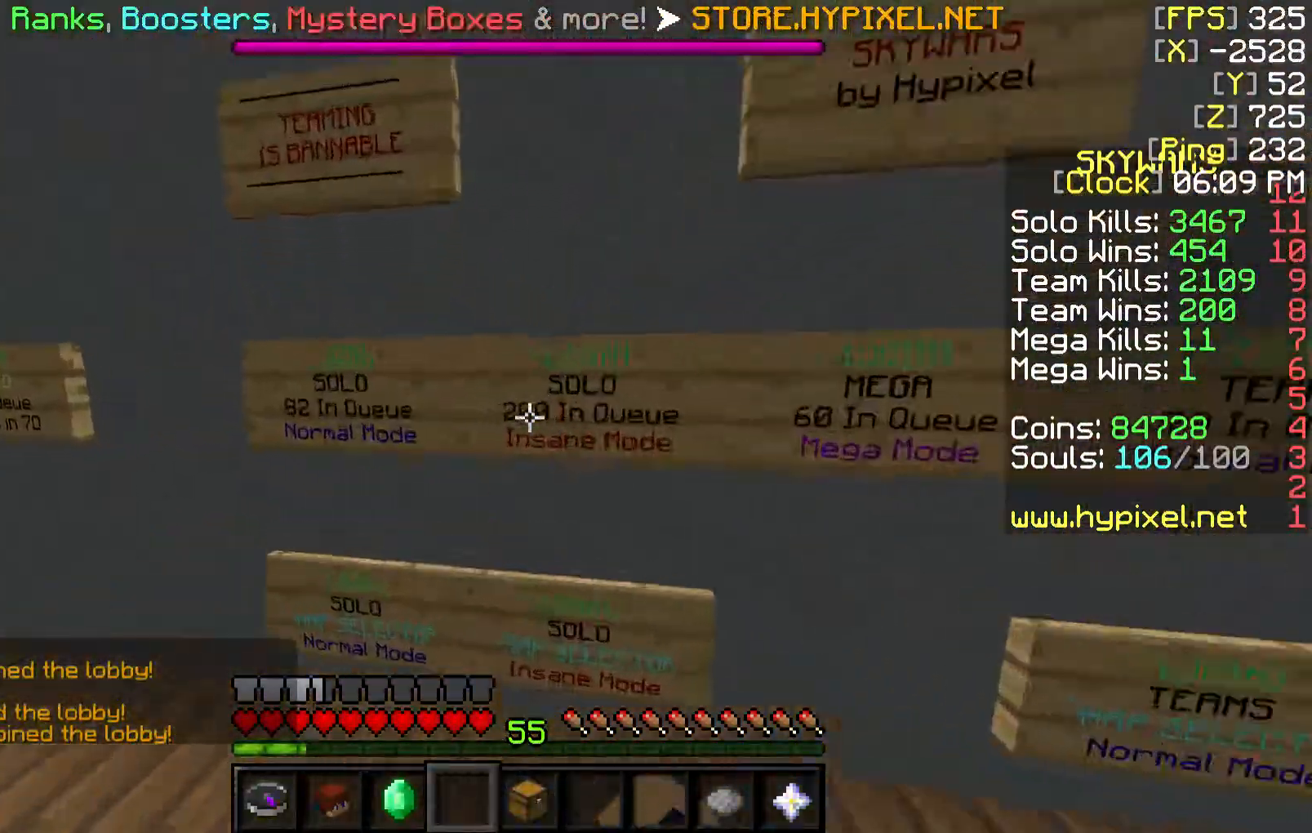
{"keys": ["a", "w"], "mouse": [], "events": [[17, "a", "down"]]}
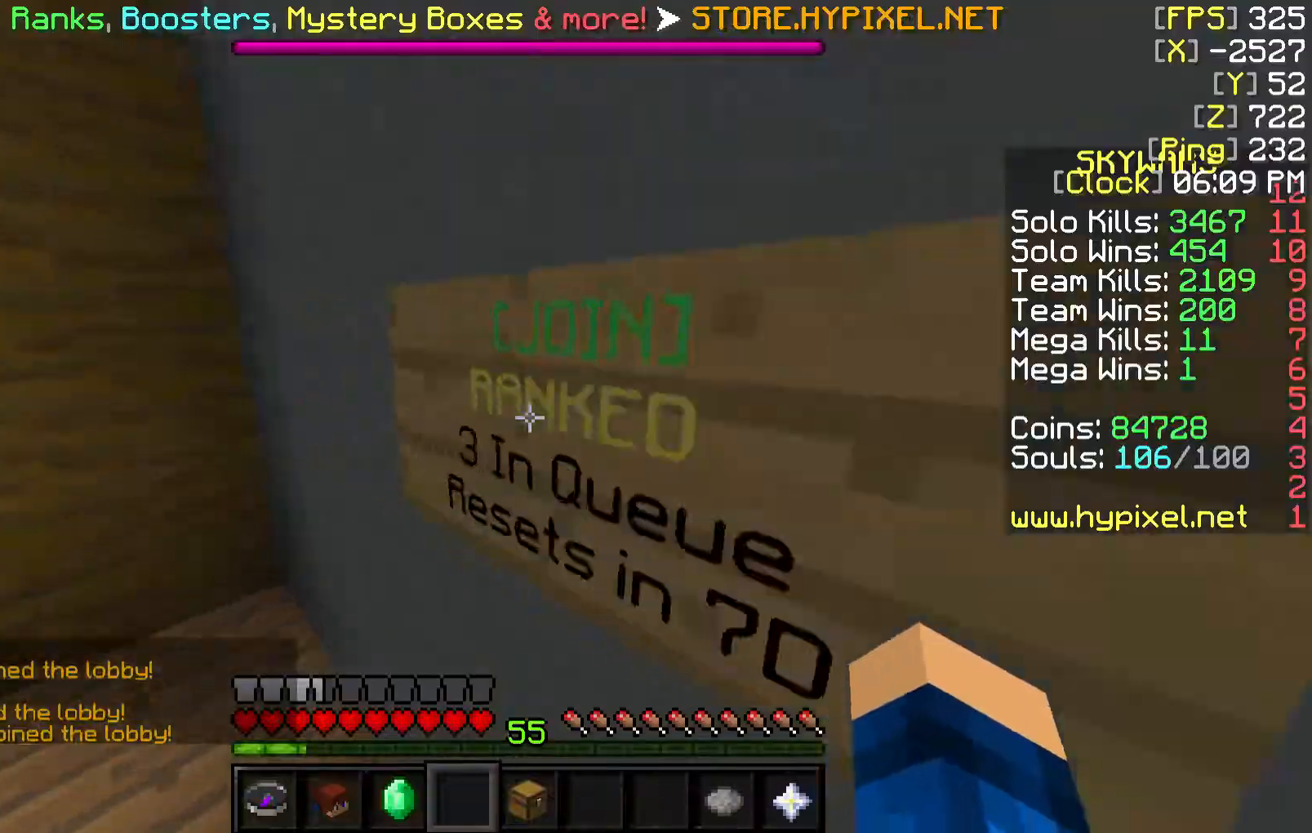
{"keys": ["a", "w"], "mouse": [], "events": []}